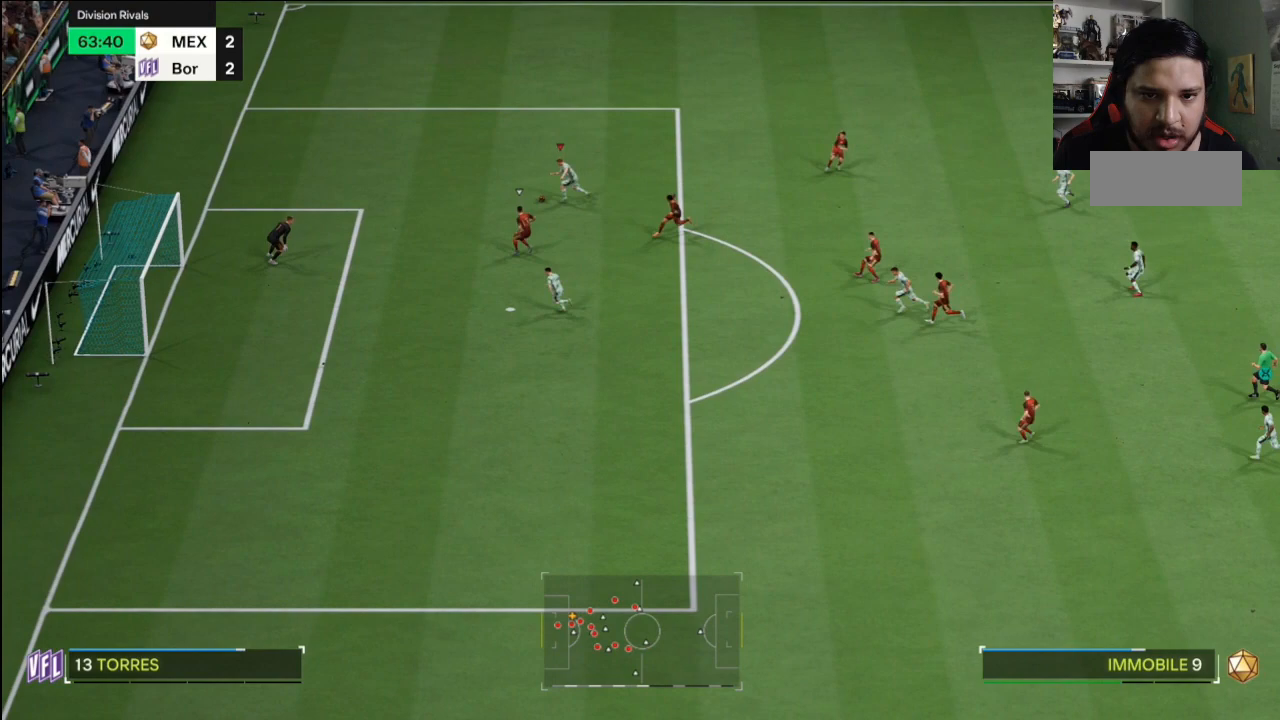
Gameplay with a controller (PlayStation layout); each line is a JSON object with the inputs held at the frame after it. "events" lists button and stick changes between this image and that frame as [ms after this image, input, new state], when the widget could be followed in between. Not read: CIRCLE DPAD_LEFT DPAD_RIGHT DPAD_UP L1 L2 L3 R1 R2 R3 SELECT SQUARE START TRIANGLE.
{"buttons": [], "left_stick": "center", "right_stick": "center", "events": [[300, "left_stick", "center"]]}
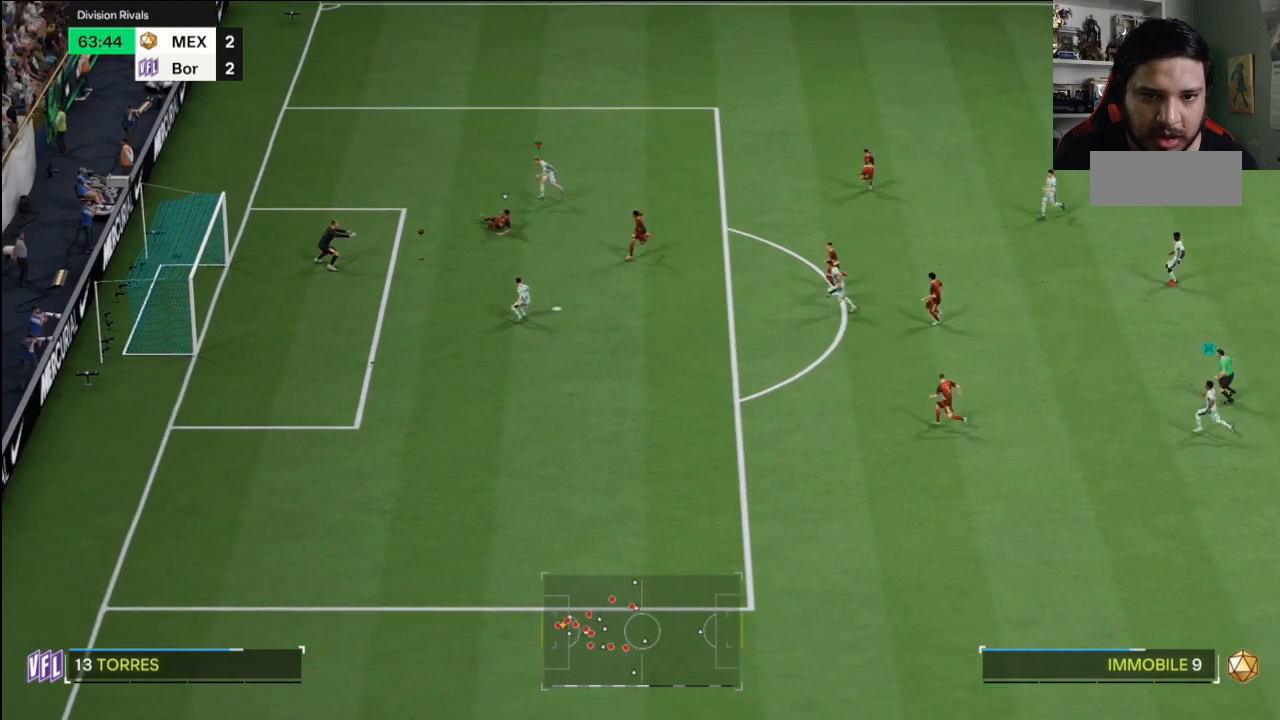
{"buttons": [], "left_stick": "up", "right_stick": "center", "events": [[34, "left_stick", "up-left"], [267, "left_stick", "up"]]}
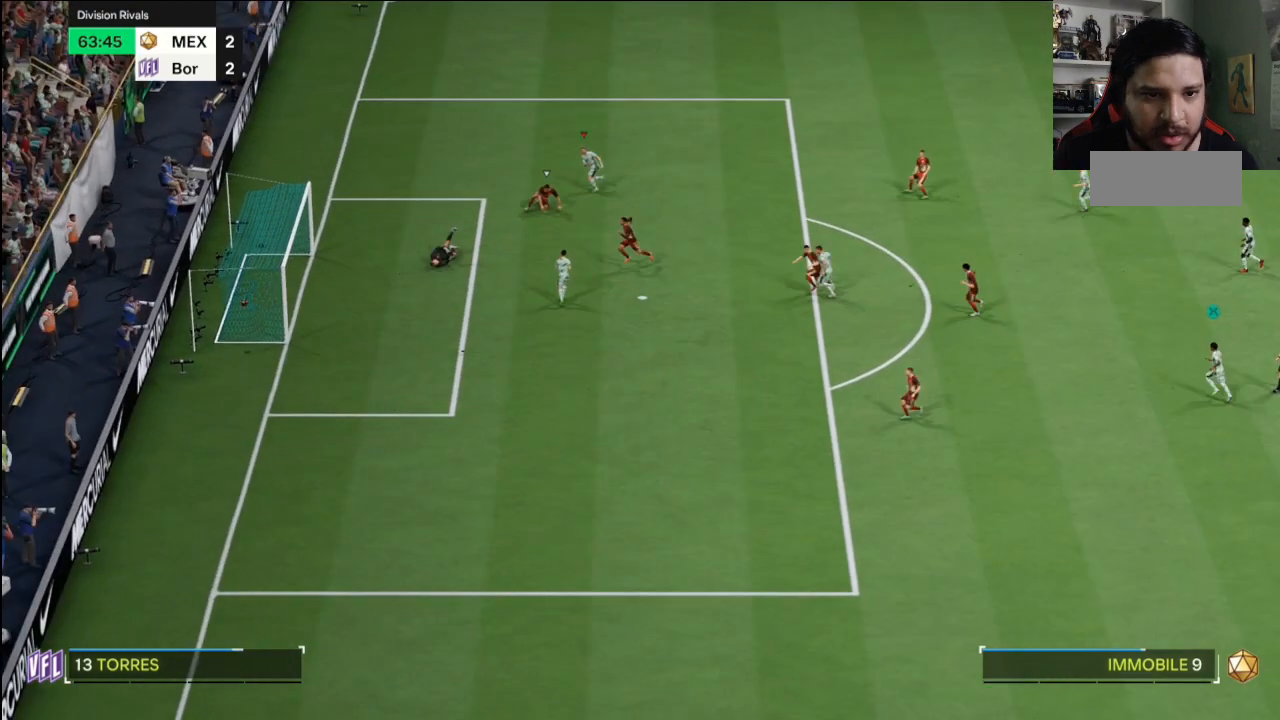
{"buttons": [], "left_stick": "up", "right_stick": "center", "events": []}
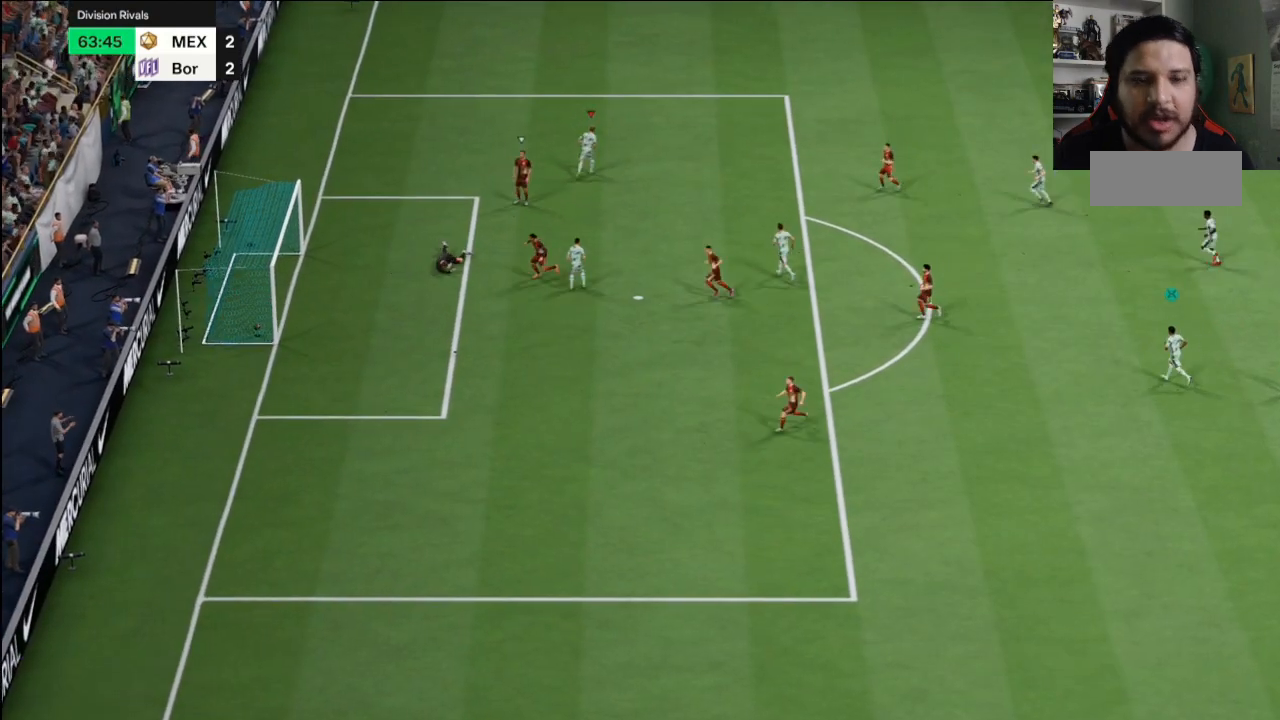
{"buttons": [], "left_stick": "up", "right_stick": "center", "events": []}
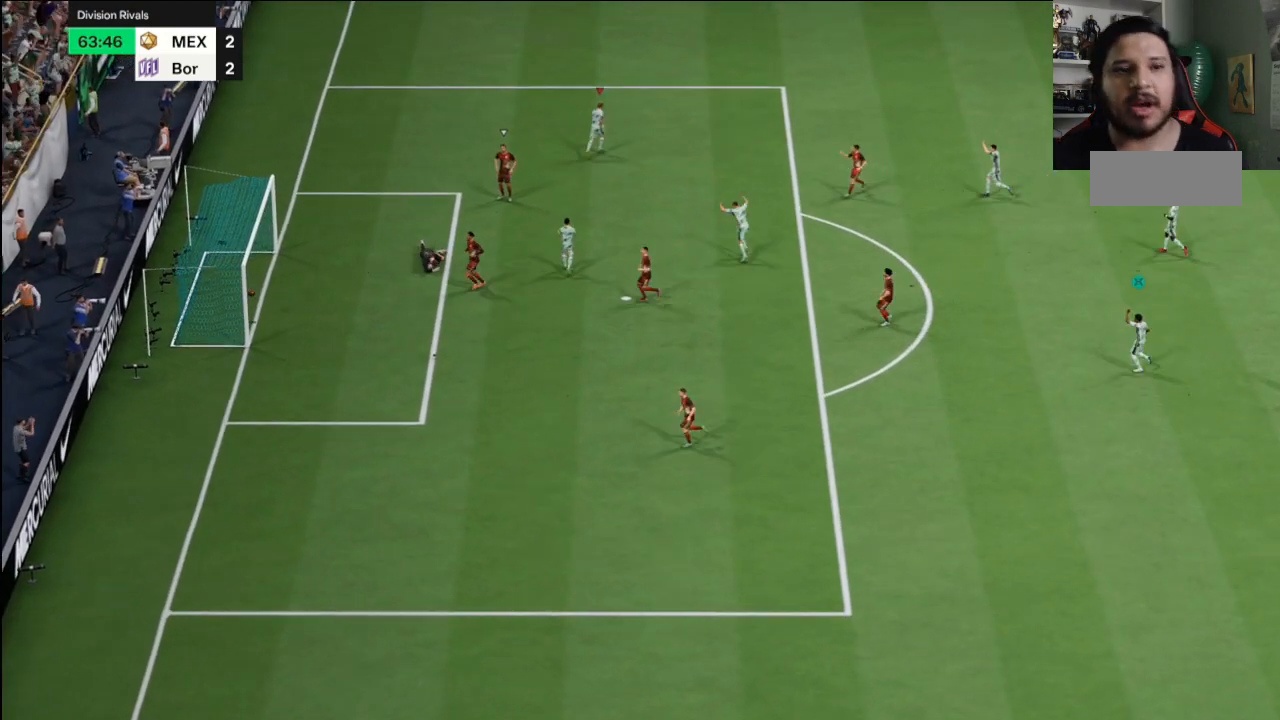
{"buttons": [], "left_stick": "center", "right_stick": "center", "events": [[300, "left_stick", "center"]]}